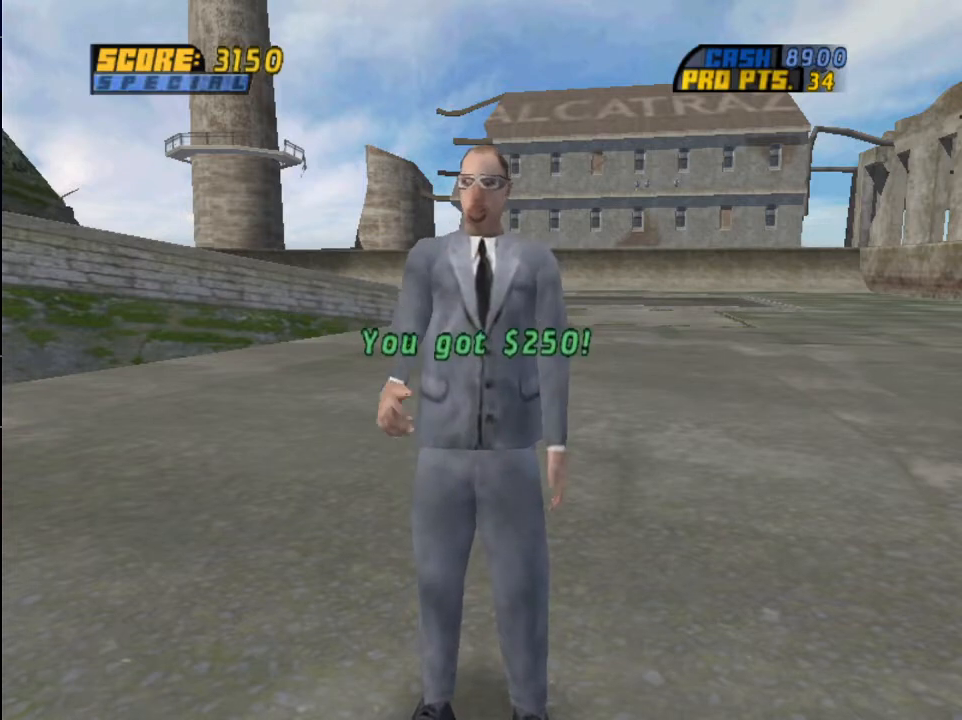
Gameplay with a controller (PlayStation layout); each line is a JSON object with the inputs held at the frame after it. "events" lists button and stick changes between this image and that frame as [ms after this image, input, new state], when the widget could be followed in between.
{"buttons": ["CROSS"], "left_stick": "center", "right_stick": "center", "events": [[267, "CROSS", "down"], [367, "CROSS", "up"], [434, "CROSS", "down"]]}
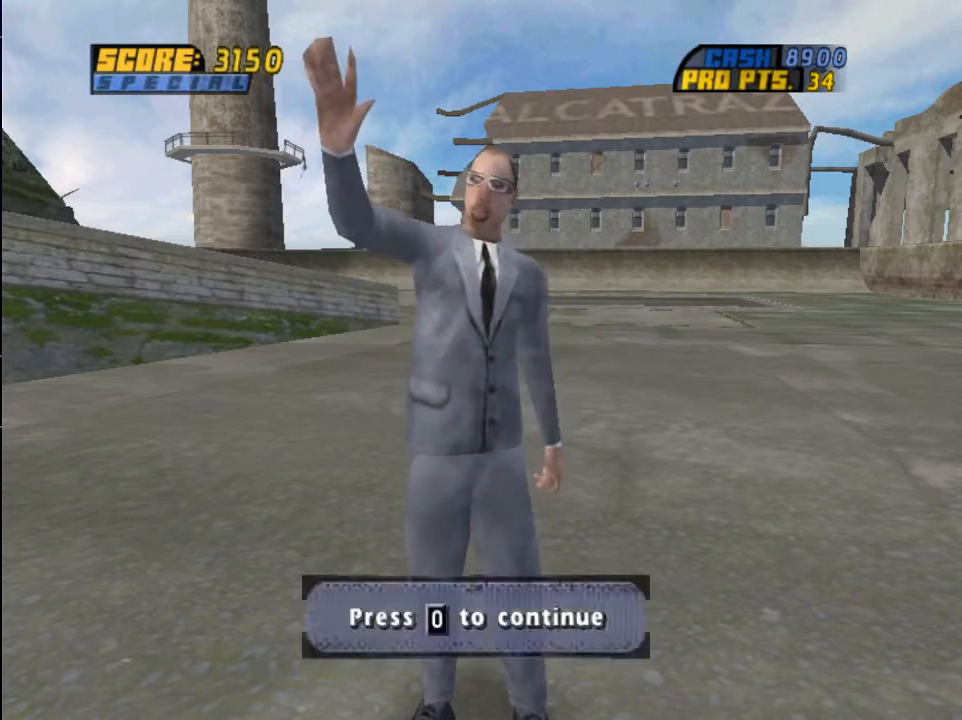
{"buttons": [], "left_stick": "center", "right_stick": "center", "events": [[34, "CROSS", "up"], [100, "CROSS", "down"], [167, "CROSS", "up"], [234, "CROSS", "down"], [334, "CROSS", "up"]]}
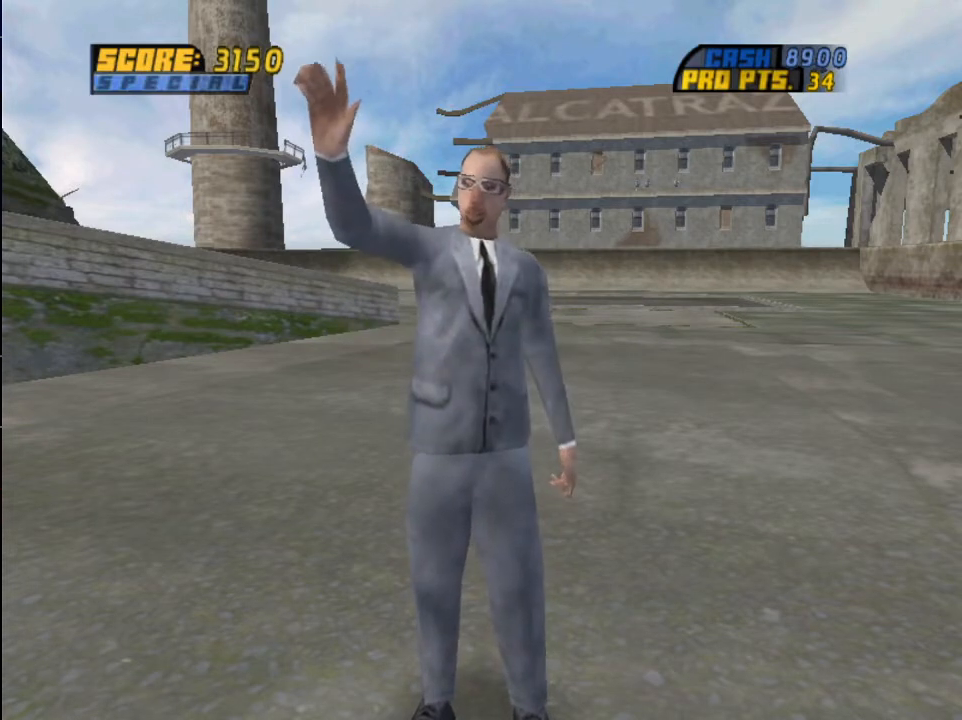
{"buttons": [], "left_stick": "center", "right_stick": "center", "events": []}
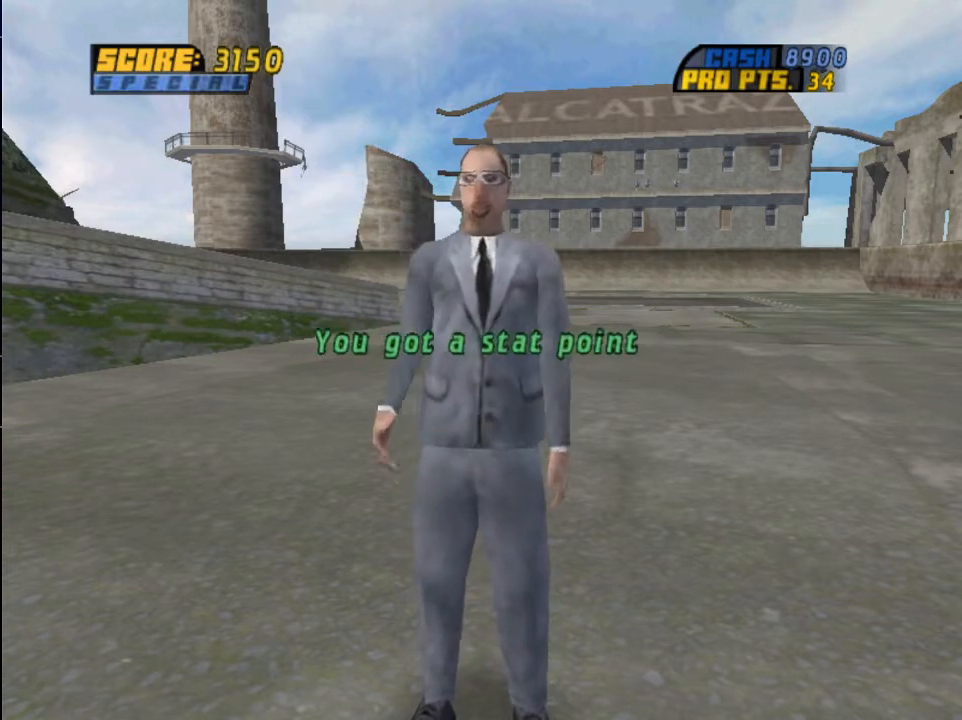
{"buttons": ["CIRCLE"], "left_stick": "center", "right_stick": "center", "events": [[267, "CIRCLE", "down"], [367, "CIRCLE", "up"], [467, "CIRCLE", "down"]]}
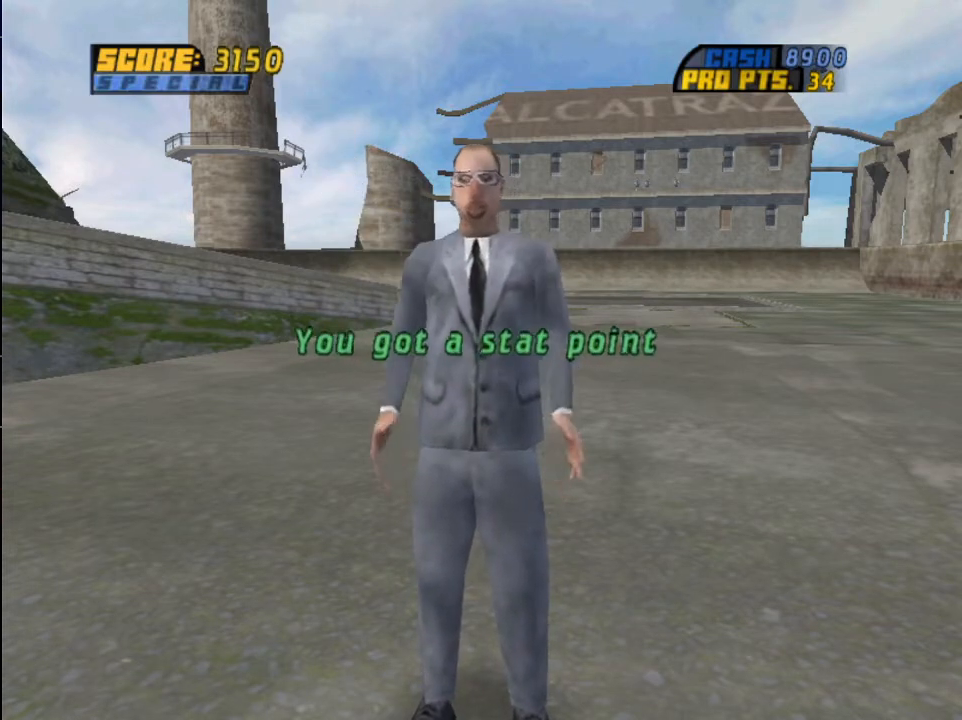
{"buttons": [], "left_stick": "center", "right_stick": "center", "events": [[67, "CIRCLE", "up"], [167, "CIRCLE", "down"], [267, "CIRCLE", "up"], [367, "CIRCLE", "down"], [500, "CIRCLE", "up"]]}
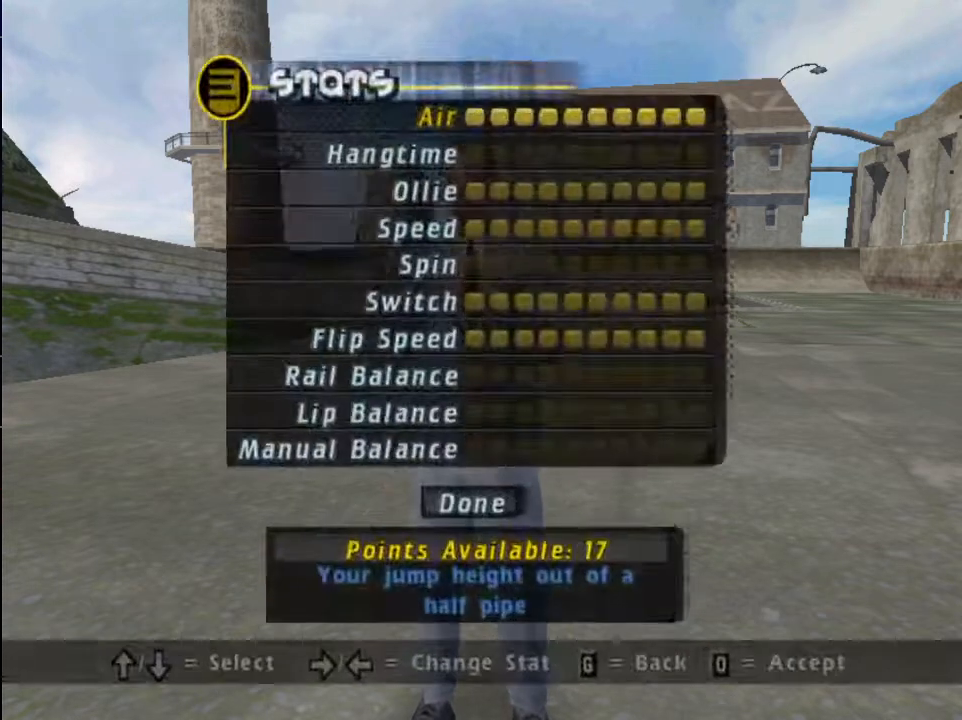
{"buttons": [], "left_stick": "center", "right_stick": "center", "events": [[100, "CIRCLE", "down"], [201, "CIRCLE", "up"], [367, "CIRCLE", "down"], [467, "CIRCLE", "up"]]}